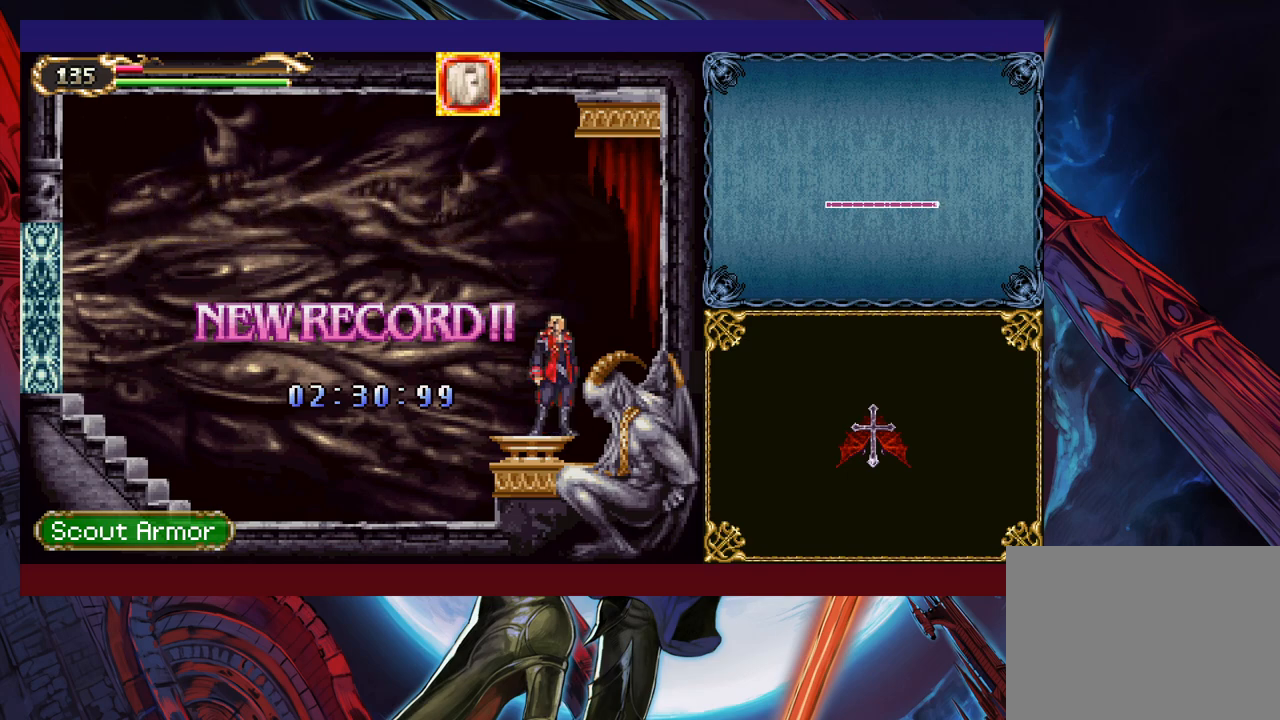
Gameplay with a controller (Xbox layout); each line is a JSON object with the inputs held at the frame after it. "events" lists button and stick changes between this image and that frame as [ms after this image, input, new state], when the widget could be followed in between. Not read: L2 R2 right_stick.
{"buttons": [], "left_stick": "center", "events": []}
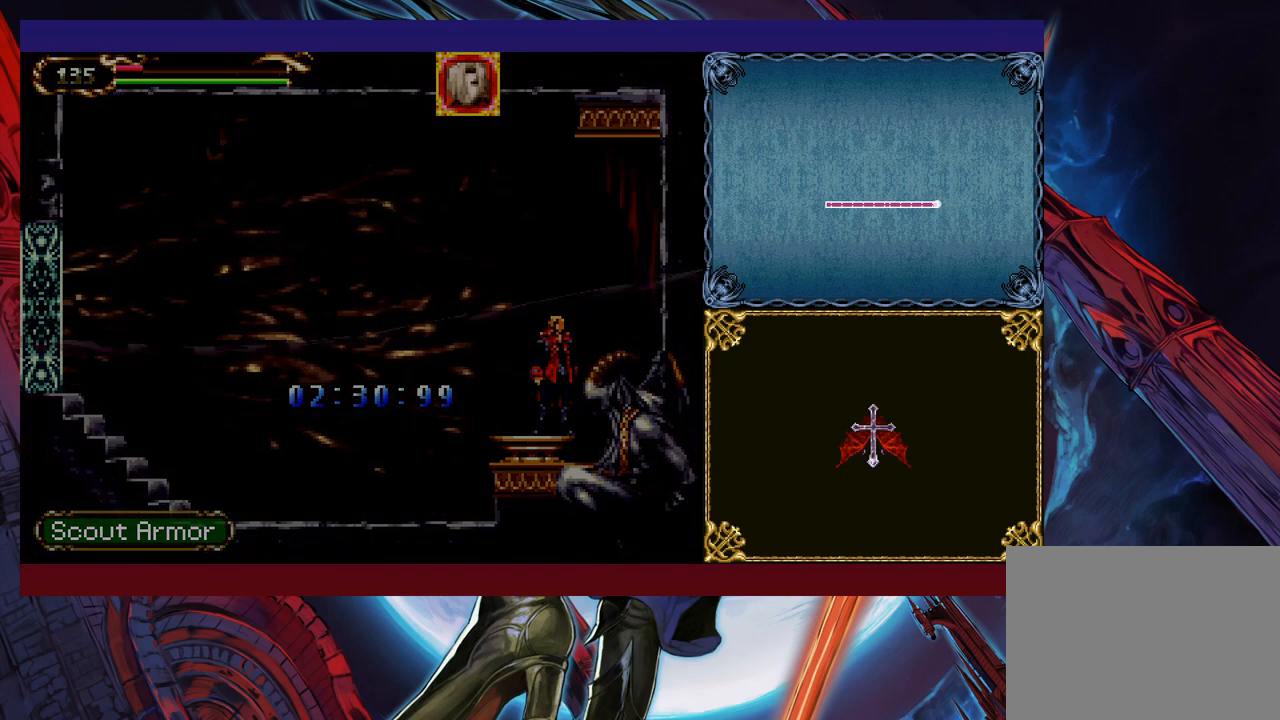
{"buttons": [], "left_stick": "center", "events": []}
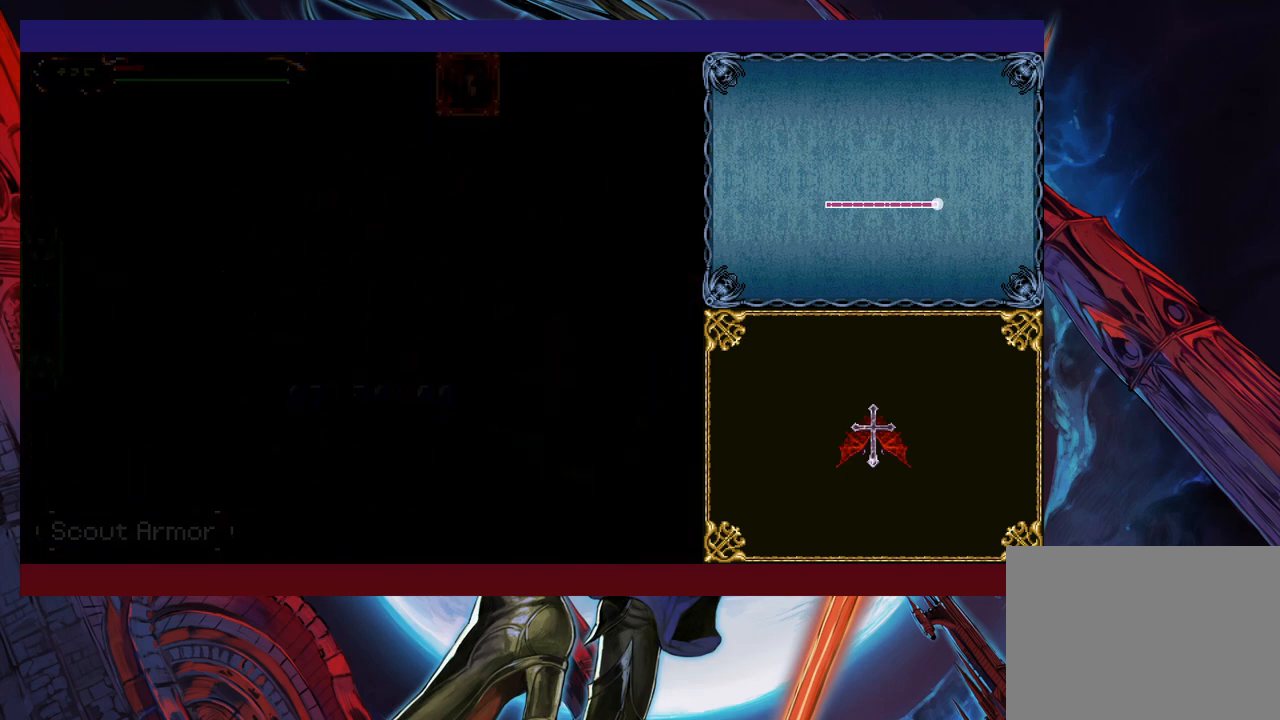
{"buttons": [], "left_stick": "center", "events": []}
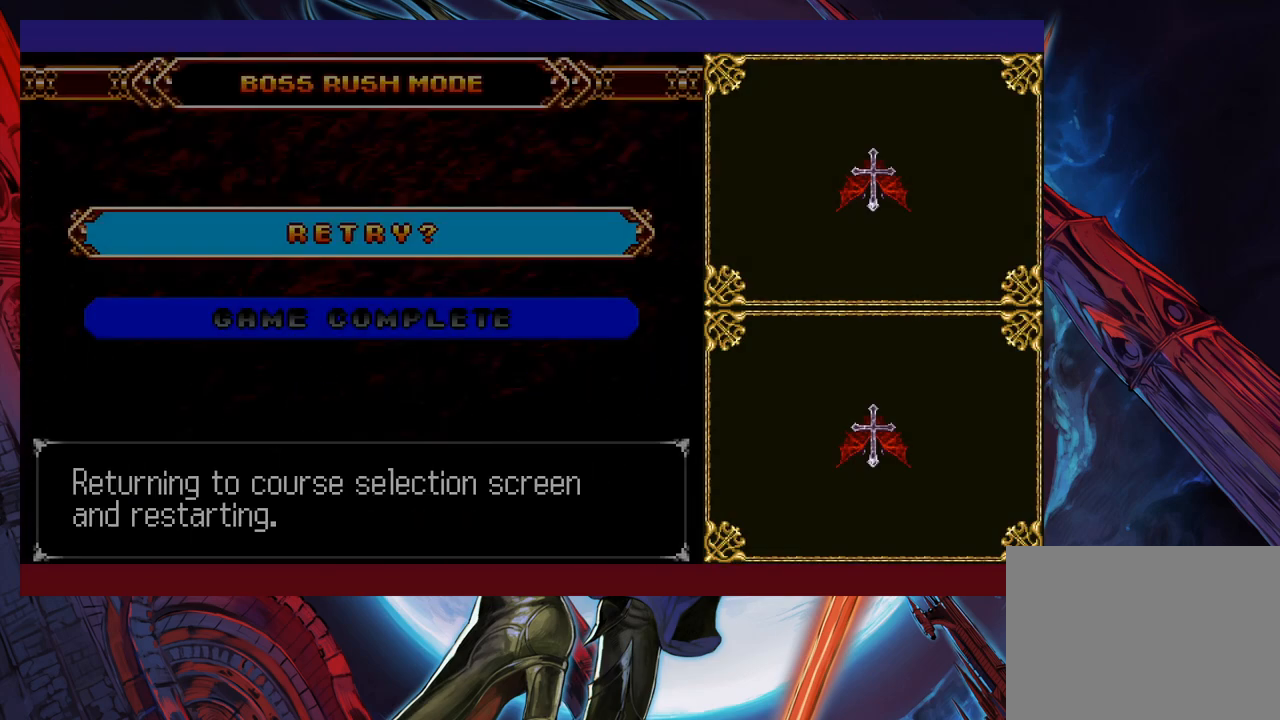
{"buttons": [], "left_stick": "center", "events": [[67, "A", "down"], [117, "A", "up"], [217, "A", "down"], [267, "A", "up"]]}
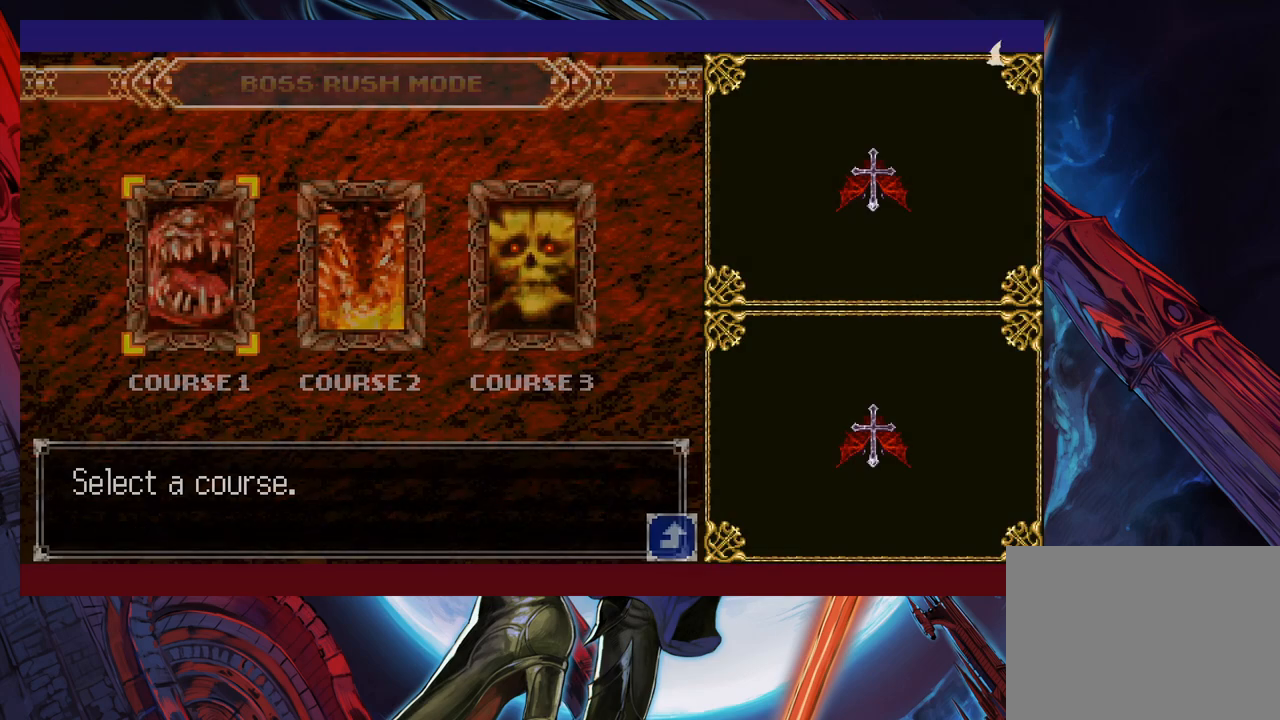
{"buttons": ["A"], "left_stick": "center", "events": [[267, "left_stick", "right"], [350, "left_stick", "center"], [400, "left_stick", "right"], [467, "left_stick", "center"], [500, "A", "down"]]}
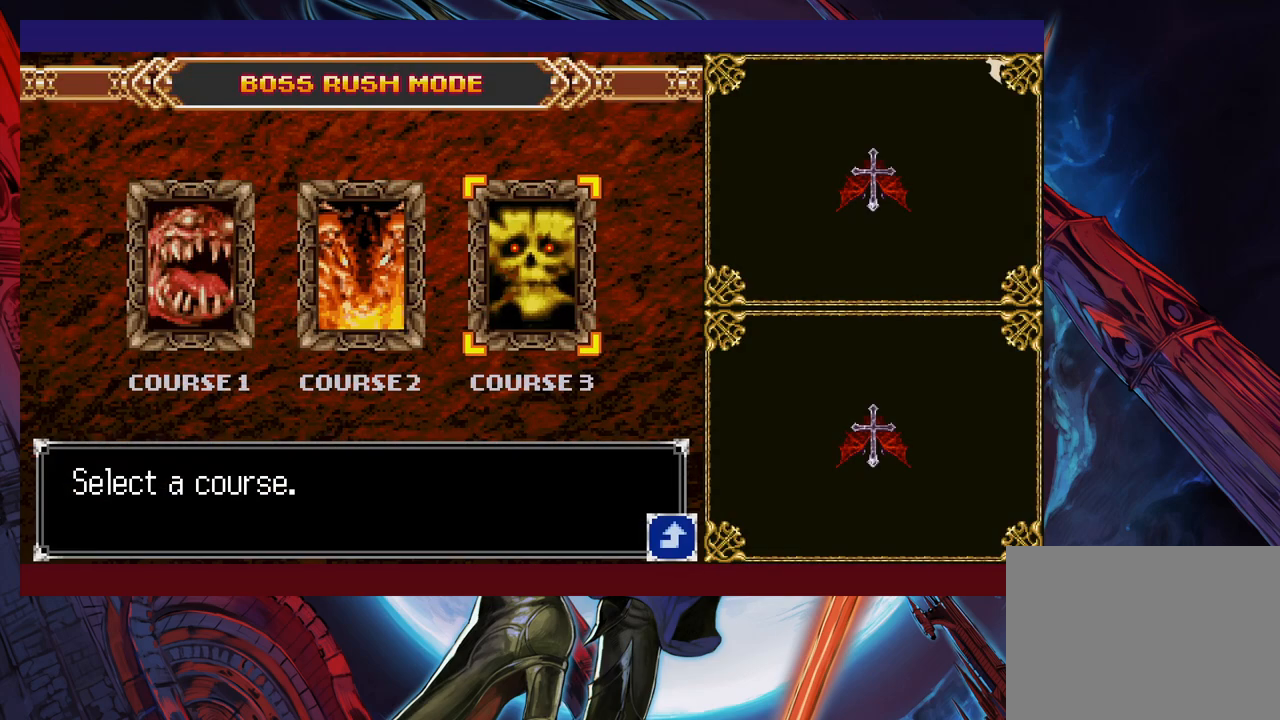
{"buttons": [], "left_stick": "right", "events": [[117, "A", "up"], [217, "left_stick", "right"]]}
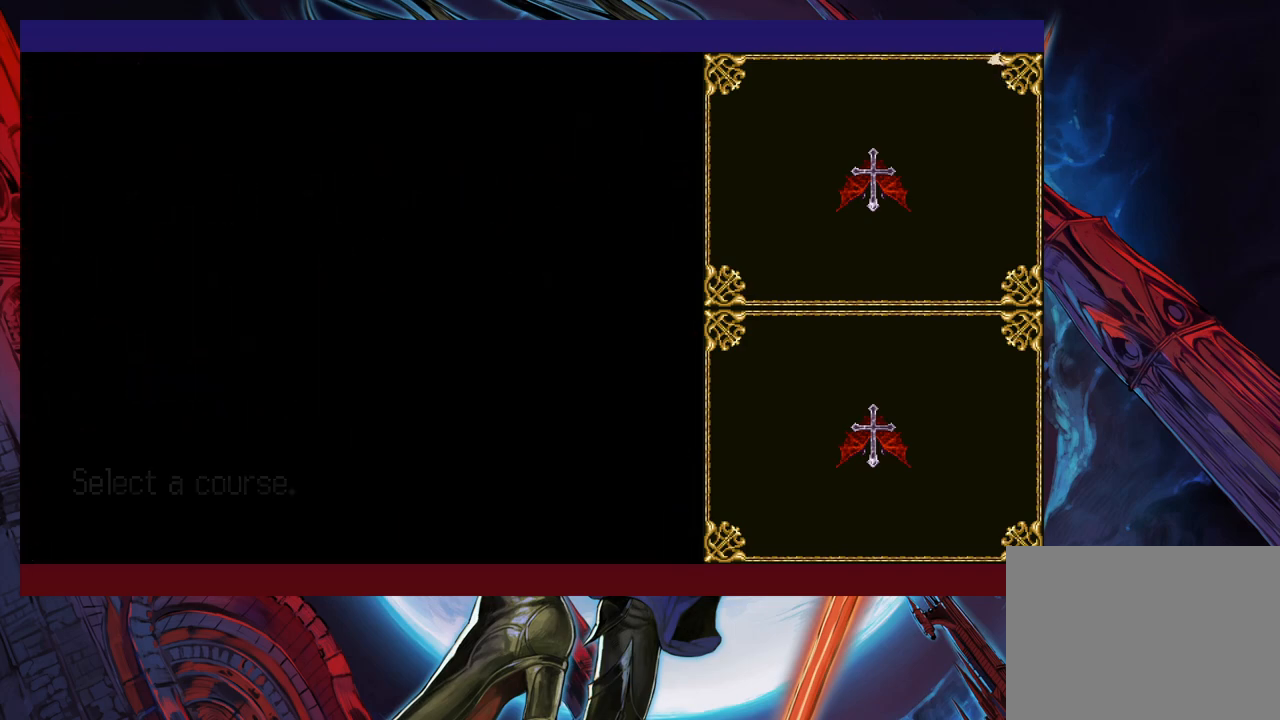
{"buttons": [], "left_stick": "left", "events": [[500, "left_stick", "left"]]}
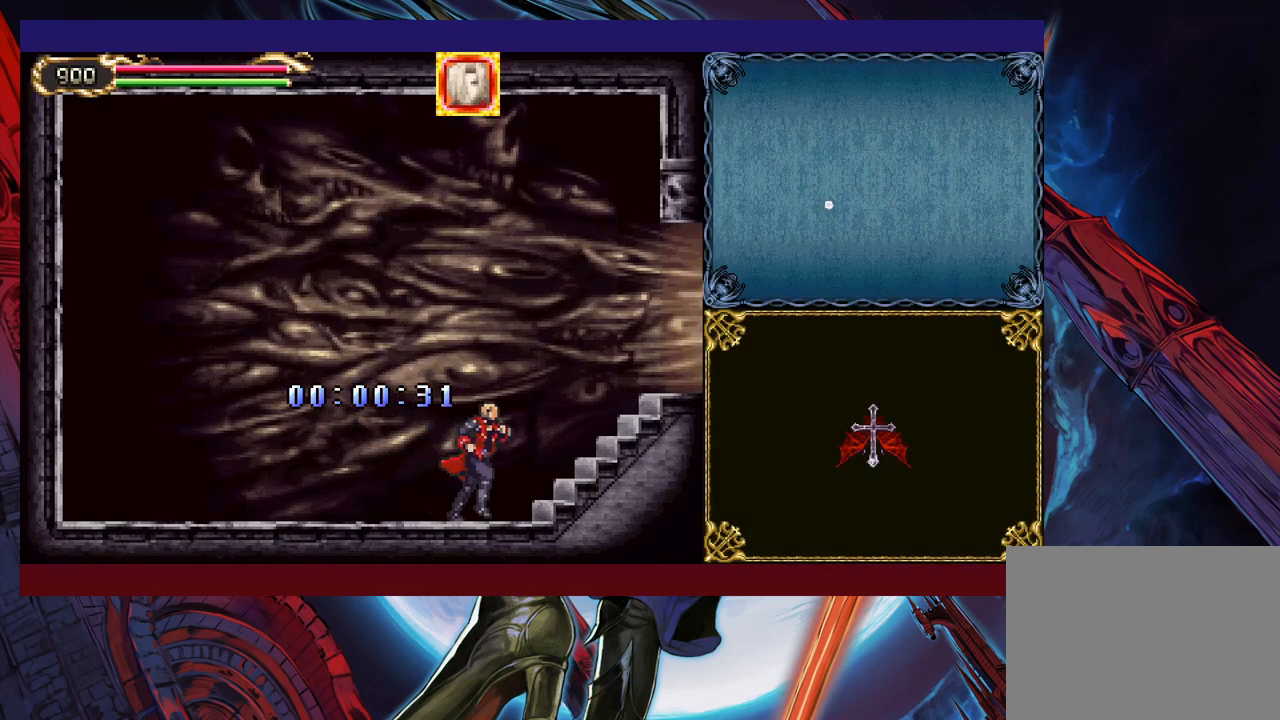
{"buttons": ["B"], "left_stick": "down-right", "events": [[17, "Y", "down"], [50, "B", "down"], [50, "Y", "up"], [100, "left_stick", "down-right"], [250, "B", "up"], [317, "B", "down"], [367, "B", "up"], [417, "B", "down"]]}
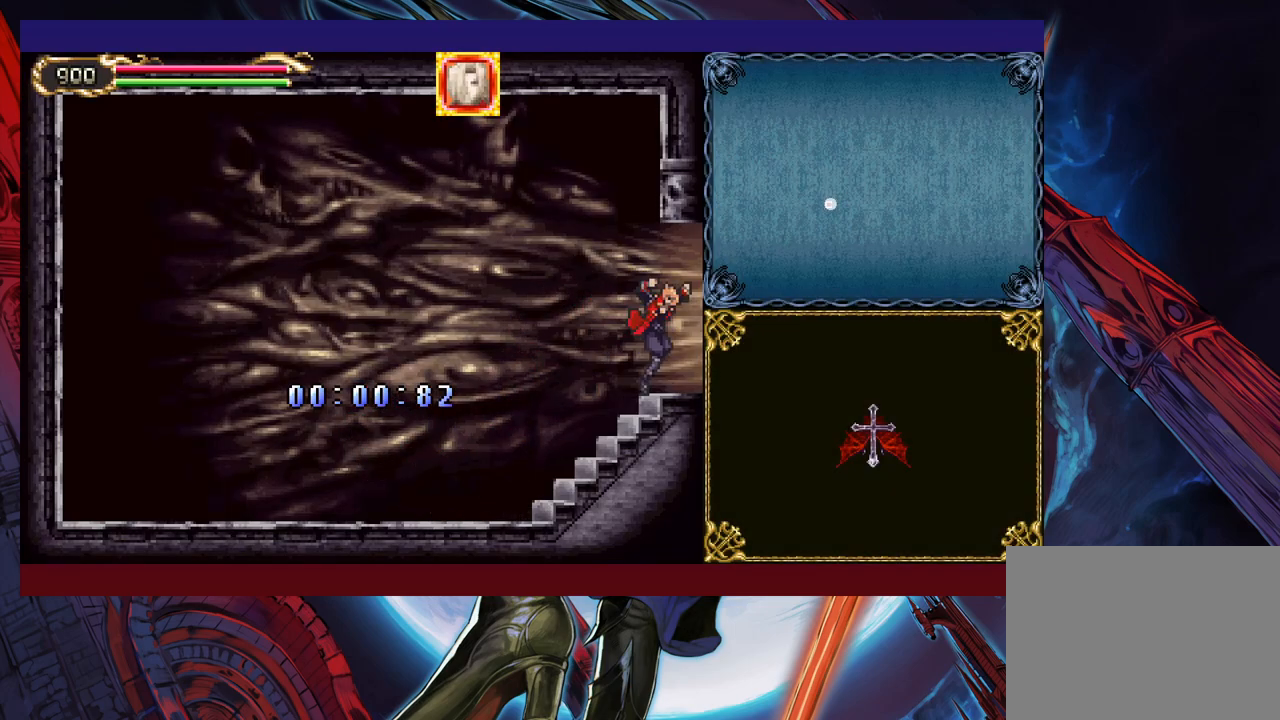
{"buttons": [], "left_stick": "right", "events": [[17, "B", "up"], [17, "left_stick", "right"]]}
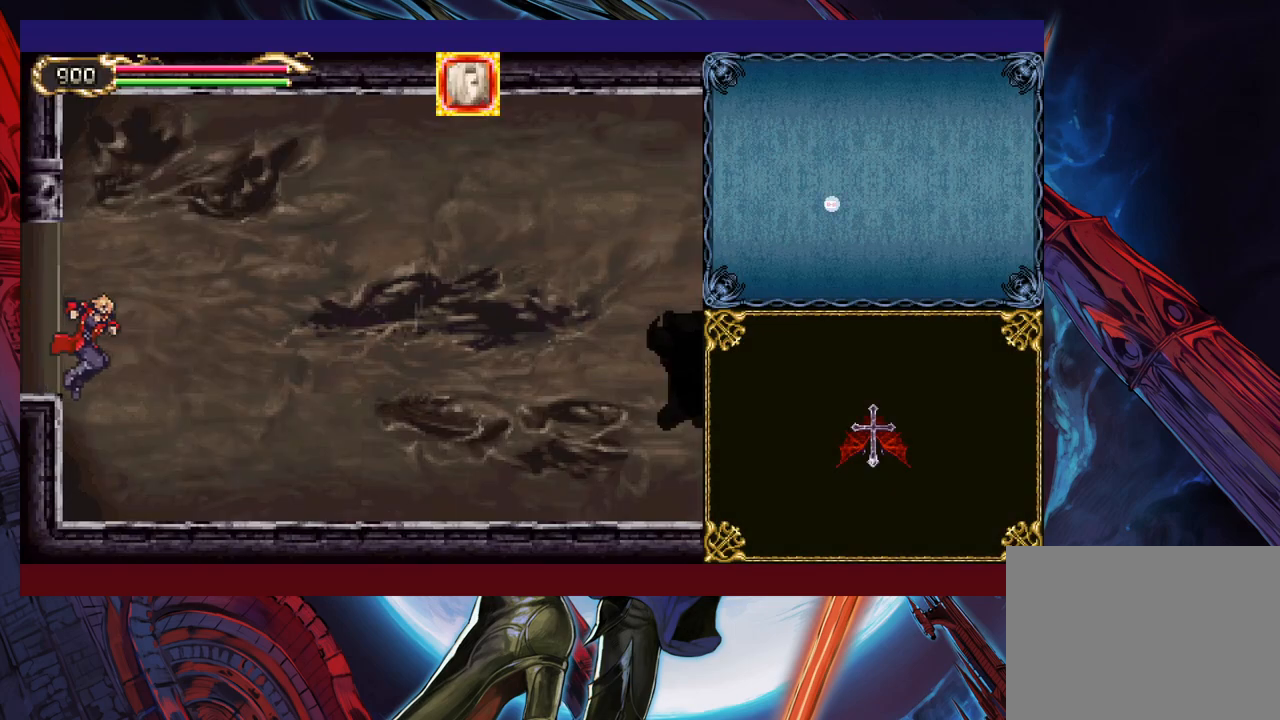
{"buttons": [], "left_stick": "right", "events": []}
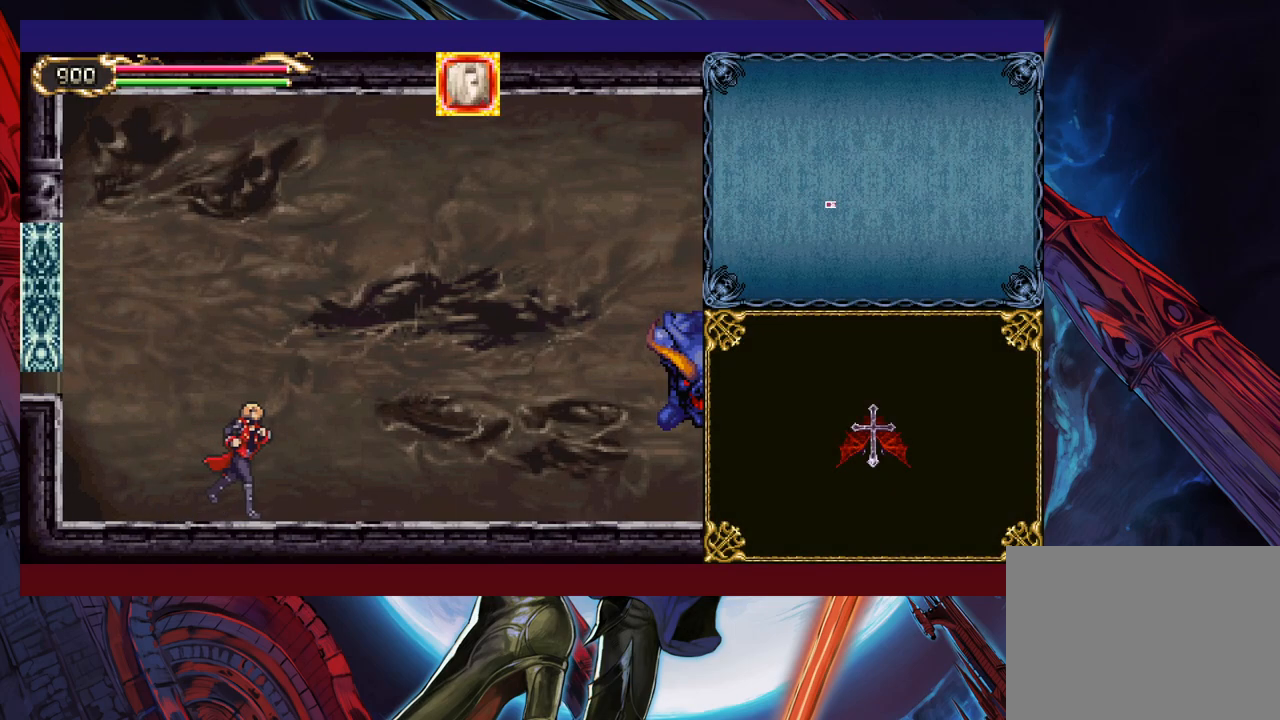
{"buttons": [], "left_stick": "up-right", "events": [[350, "B", "down"], [400, "left_stick", "up-right"], [450, "B", "up"]]}
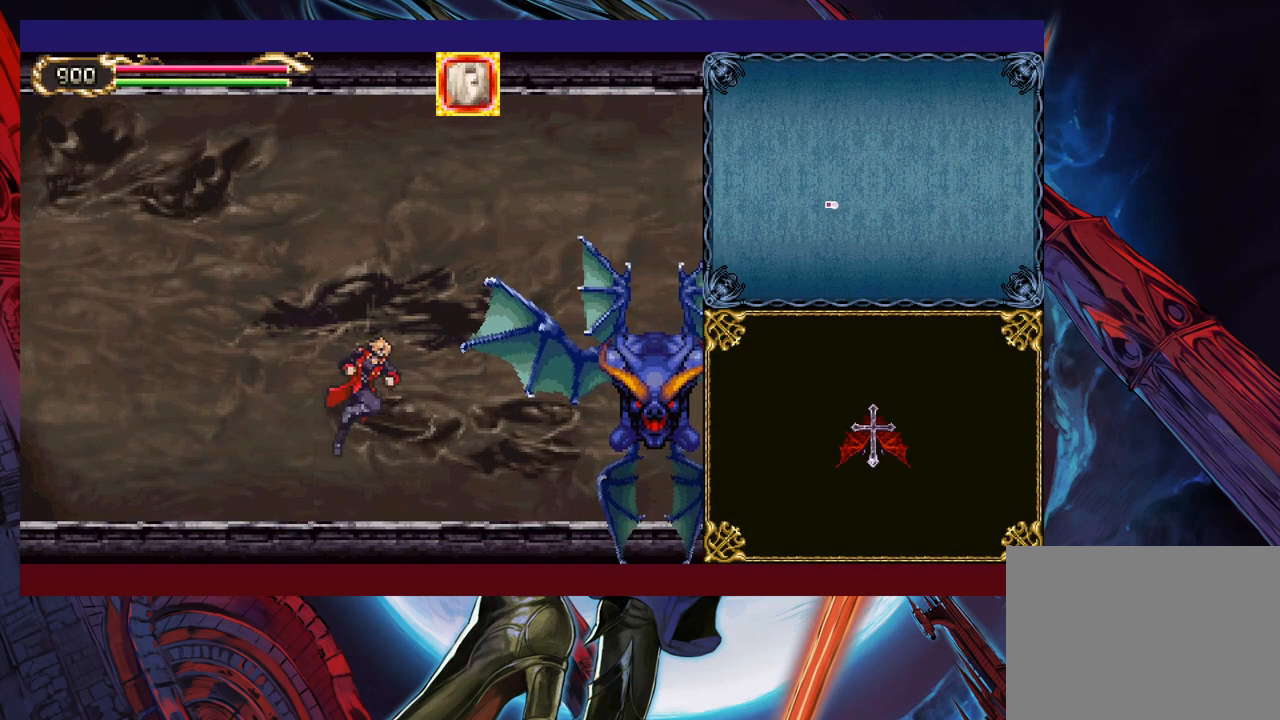
{"buttons": [], "left_stick": "up-right", "events": [[200, "B", "down"], [250, "B", "up"], [267, "X", "down"], [400, "X", "up"]]}
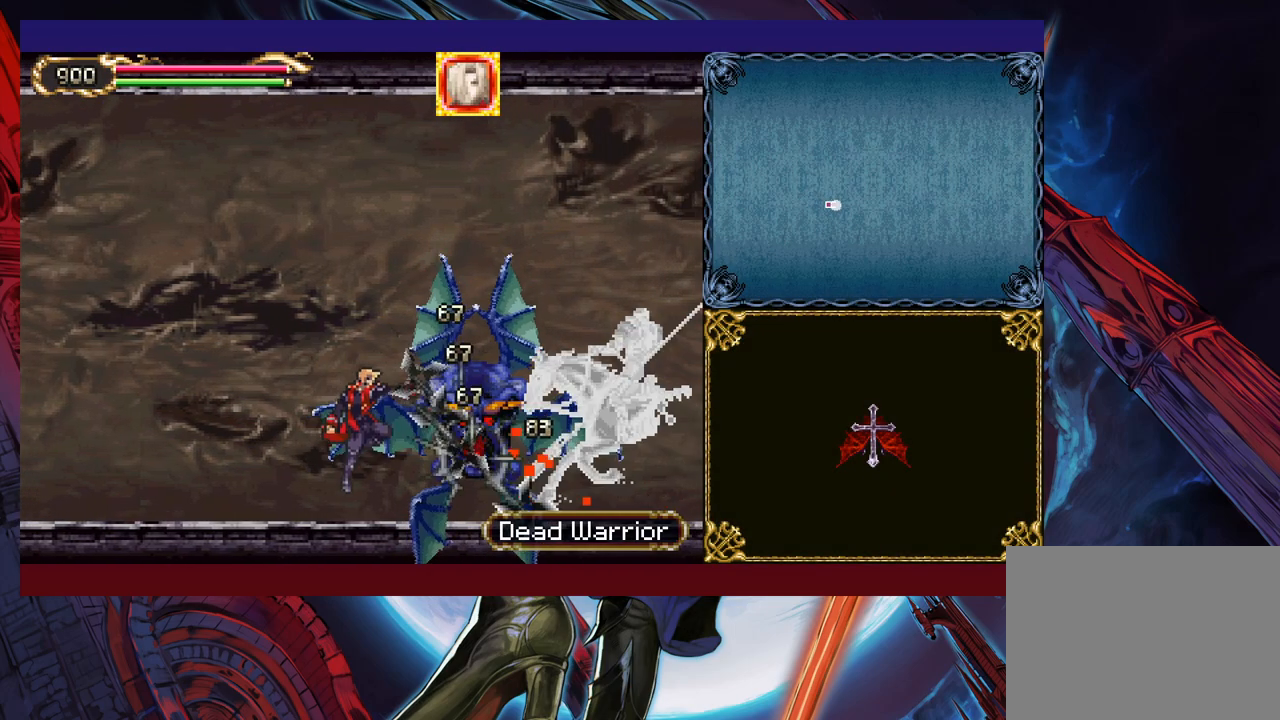
{"buttons": [], "left_stick": "right", "events": [[17, "left_stick", "up-left"], [67, "left_stick", "center"], [150, "left_stick", "left"], [317, "left_stick", "right"], [400, "X", "down"], [500, "X", "up"]]}
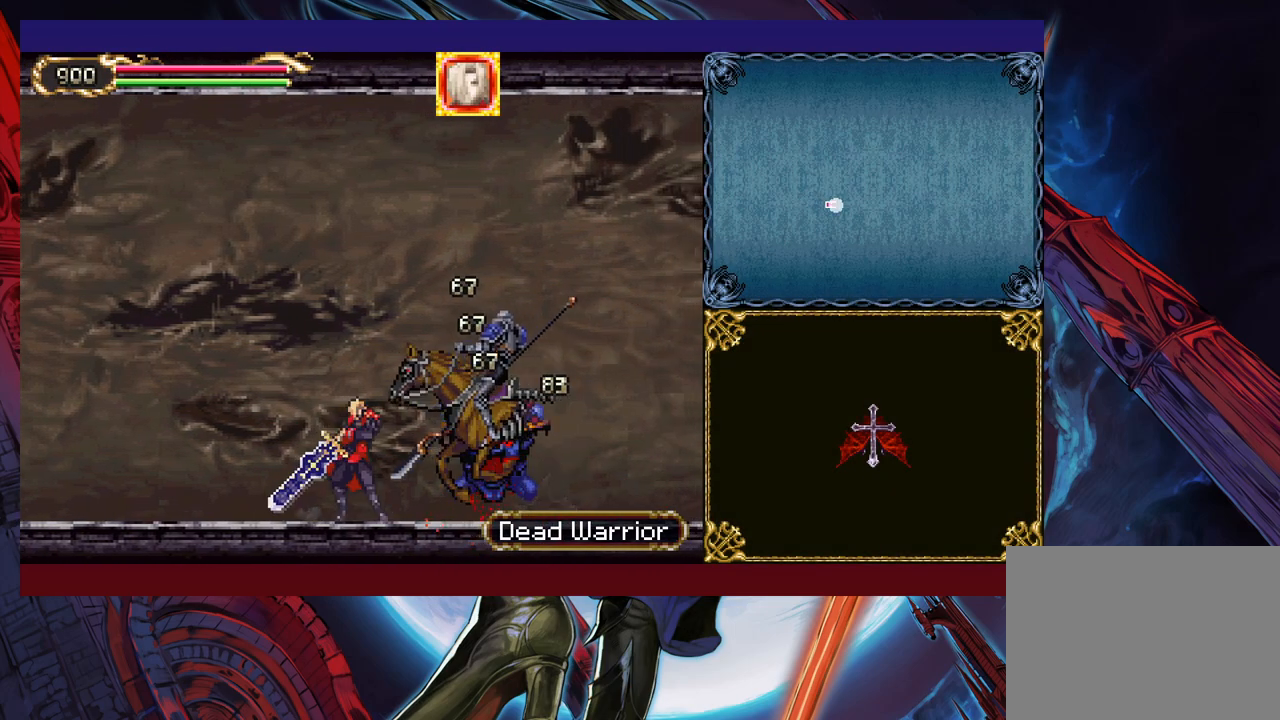
{"buttons": [], "left_stick": "right", "events": [[167, "left_stick", "down-right"], [267, "Y", "down"], [350, "Y", "up"], [367, "left_stick", "right"]]}
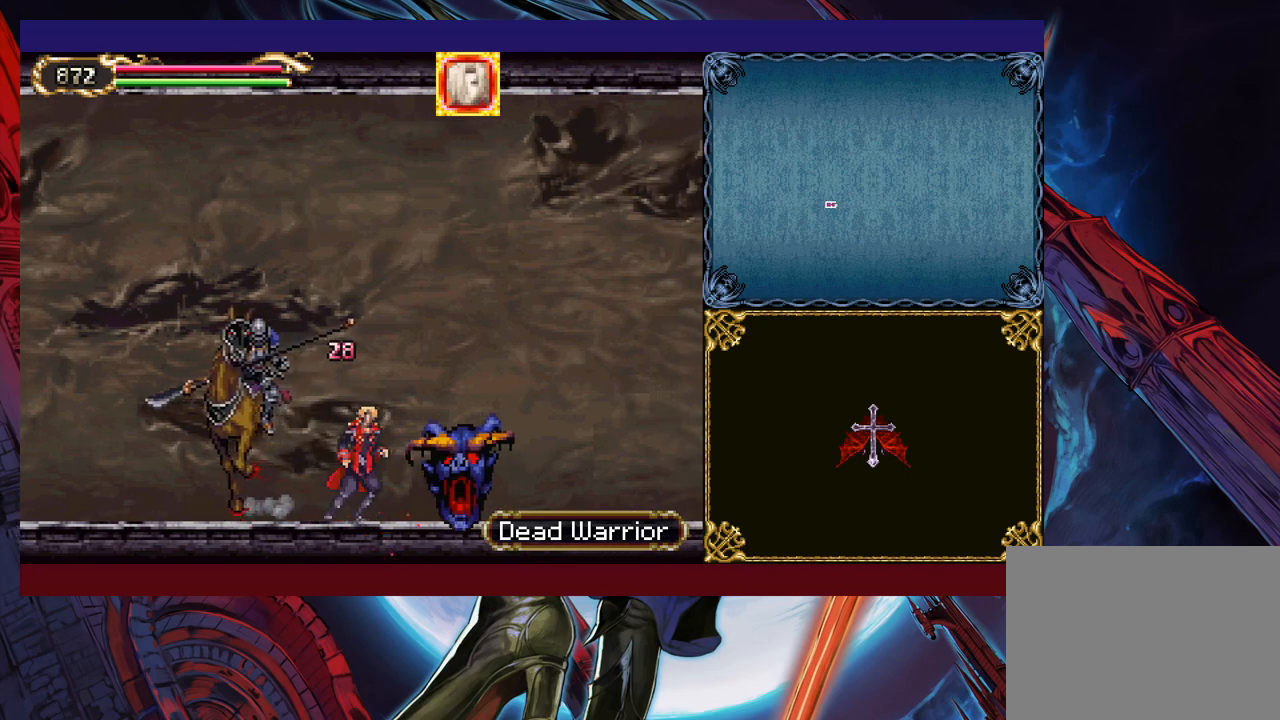
{"buttons": [], "left_stick": "right", "events": [[17, "left_stick", "up"], [67, "X", "down"], [100, "left_stick", "right"], [150, "X", "up"], [167, "left_stick", "center"], [300, "Y", "down"], [300, "left_stick", "down"], [367, "Y", "up"], [400, "left_stick", "right"]]}
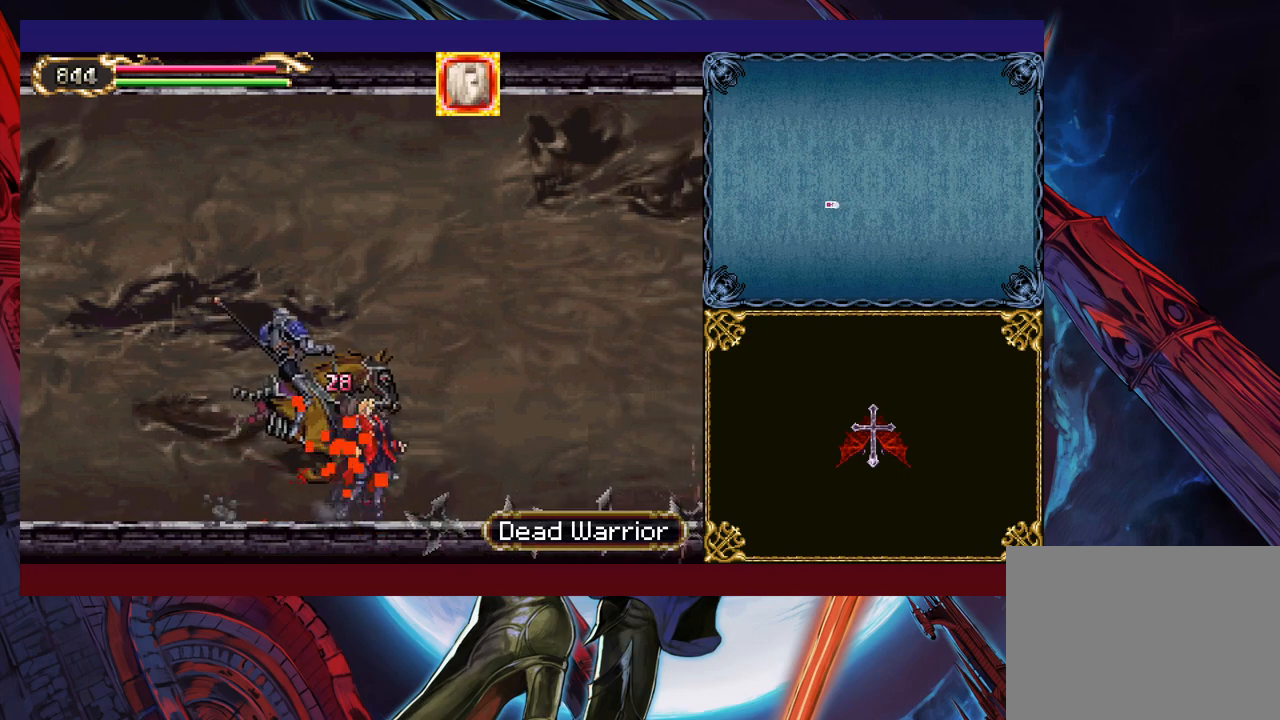
{"buttons": ["X"], "left_stick": "up-right", "events": [[117, "X", "down"], [167, "X", "up"], [367, "left_stick", "up-right"], [417, "B", "down"], [467, "B", "up"], [500, "X", "down"]]}
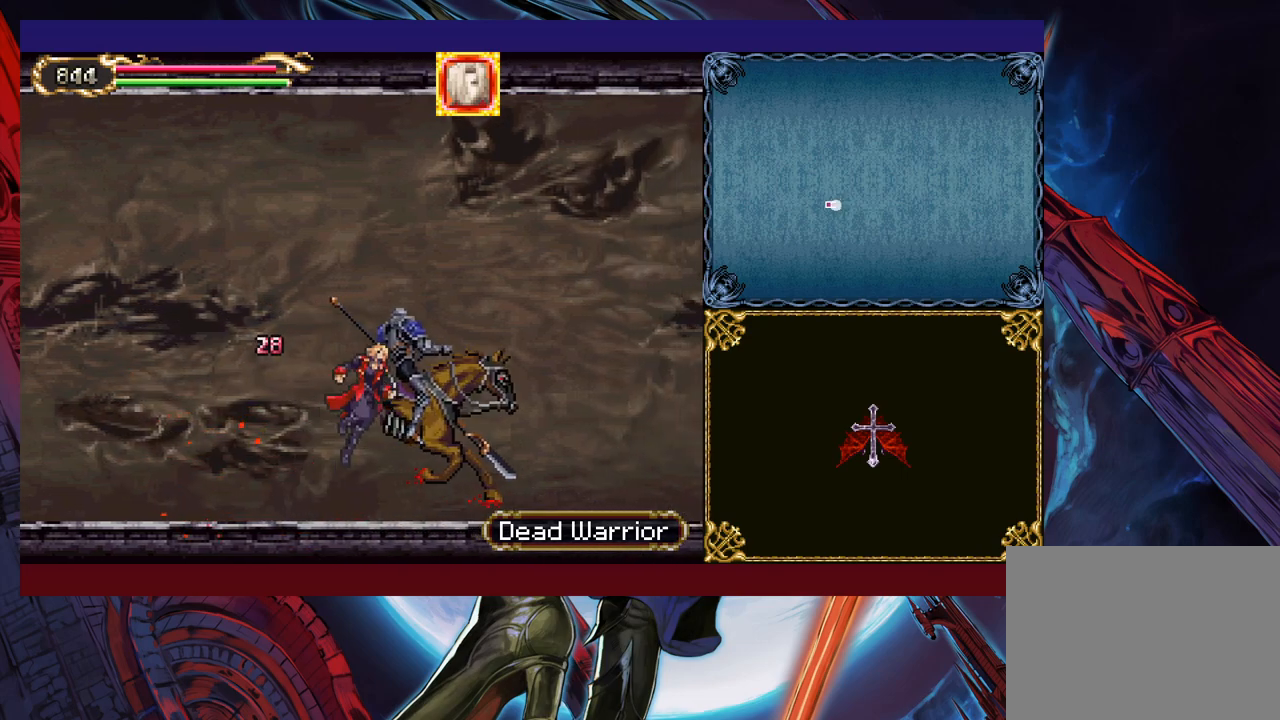
{"buttons": [], "left_stick": "down-right", "events": [[117, "X", "up"], [350, "left_stick", "left"], [367, "Y", "down"], [400, "B", "down"], [400, "Y", "up"], [450, "left_stick", "down-right"], [467, "B", "up"]]}
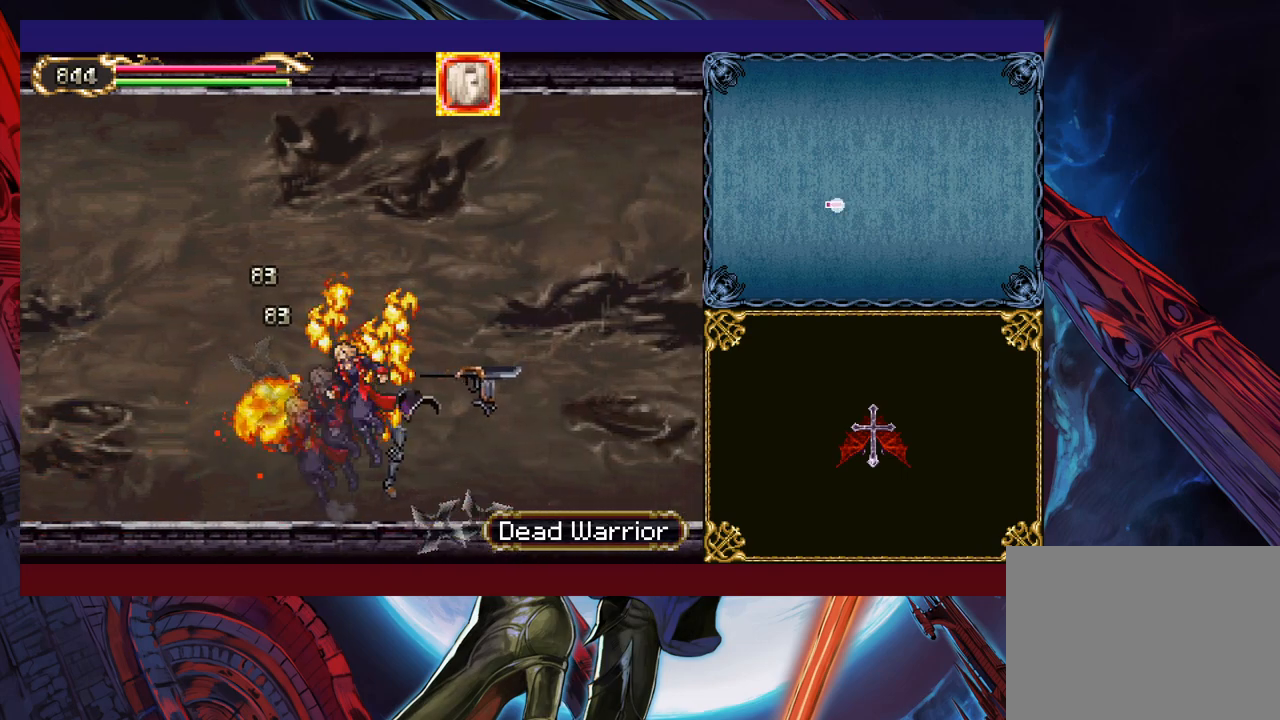
{"buttons": [], "left_stick": "down-right", "events": [[17, "B", "down"], [67, "B", "up"], [117, "B", "down"], [217, "B", "up"], [267, "Y", "down"], [267, "left_stick", "left"], [317, "B", "down"], [317, "Y", "up"], [367, "B", "up"], [367, "left_stick", "down-right"], [450, "B", "down"], [467, "B", "up"]]}
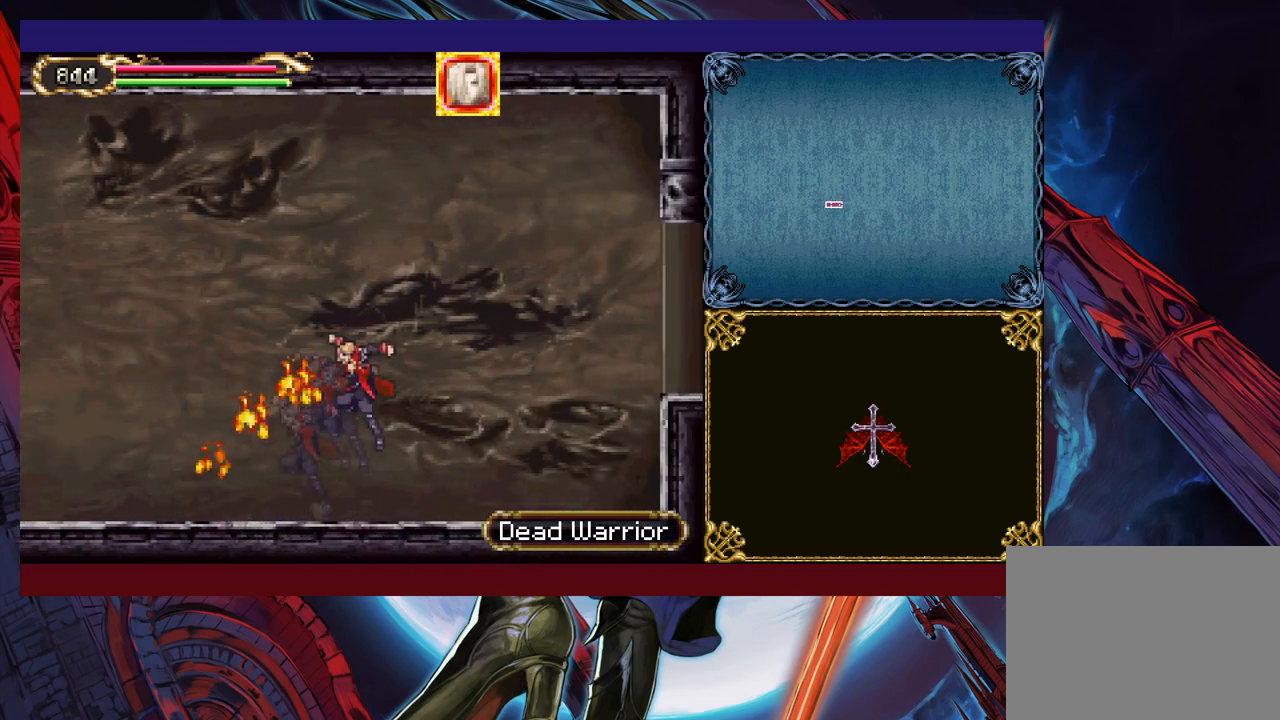
{"buttons": ["B"], "left_stick": "down-right", "events": [[17, "B", "down"], [117, "B", "up"], [167, "left_stick", "left"], [200, "Y", "down"], [250, "B", "down"], [250, "Y", "up"], [267, "left_stick", "down-right"], [317, "B", "up"], [367, "B", "down"], [450, "B", "up"], [500, "B", "down"]]}
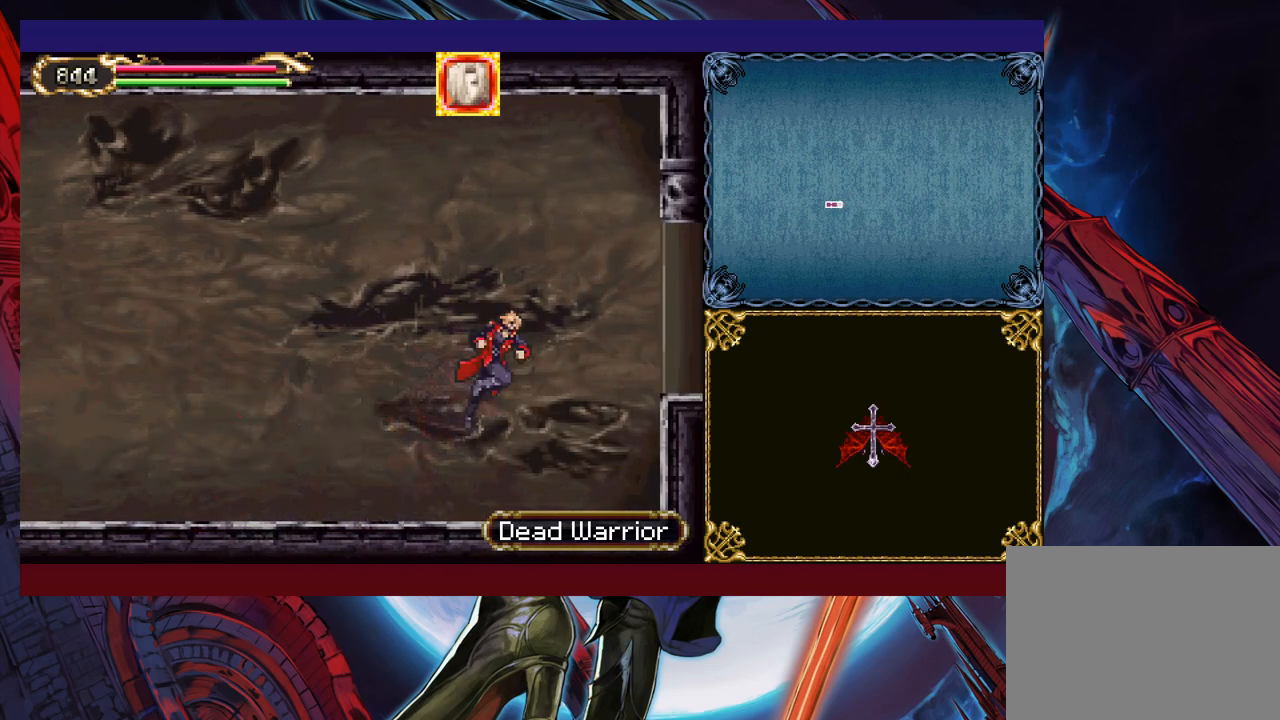
{"buttons": ["START"], "left_stick": "center", "events": [[67, "B", "up"], [150, "left_stick", "right"], [200, "B", "down"], [367, "B", "up"], [450, "START", "down"], [500, "left_stick", "center"]]}
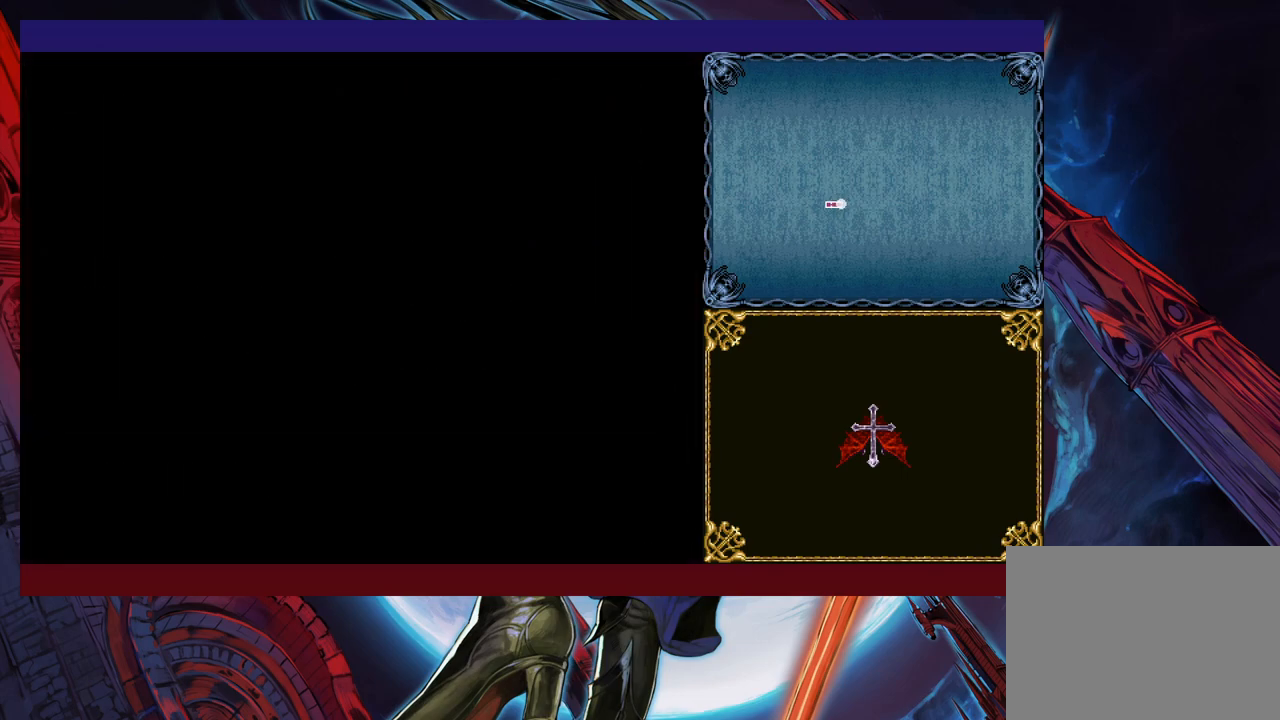
{"buttons": [], "left_stick": "center", "events": [[100, "START", "up"], [250, "A", "down"], [267, "A", "up"], [350, "A", "down"], [417, "A", "up"]]}
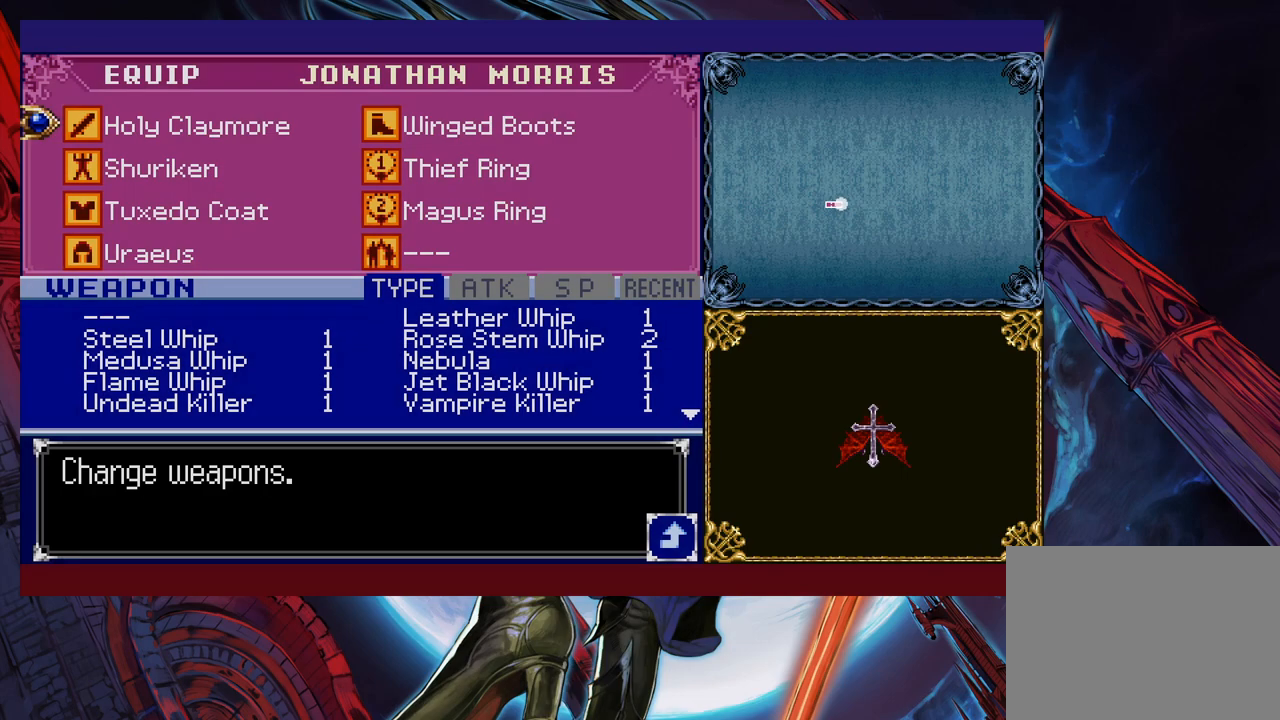
{"buttons": [], "left_stick": "center", "events": [[150, "left_stick", "down"], [250, "A", "down"], [267, "left_stick", "center"], [317, "A", "up"]]}
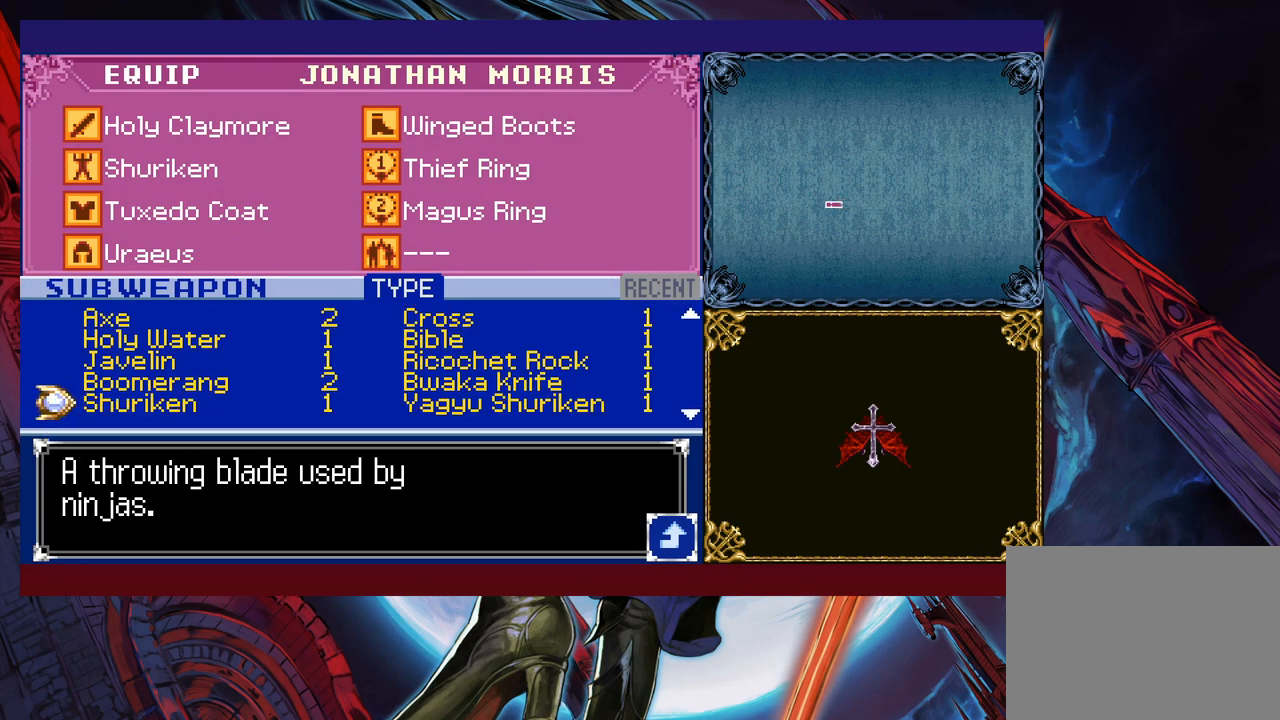
{"buttons": [], "left_stick": "down", "events": [[117, "left_stick", "down"], [217, "left_stick", "center"], [267, "left_stick", "down"], [367, "left_stick", "up"], [417, "left_stick", "center"], [467, "left_stick", "down"]]}
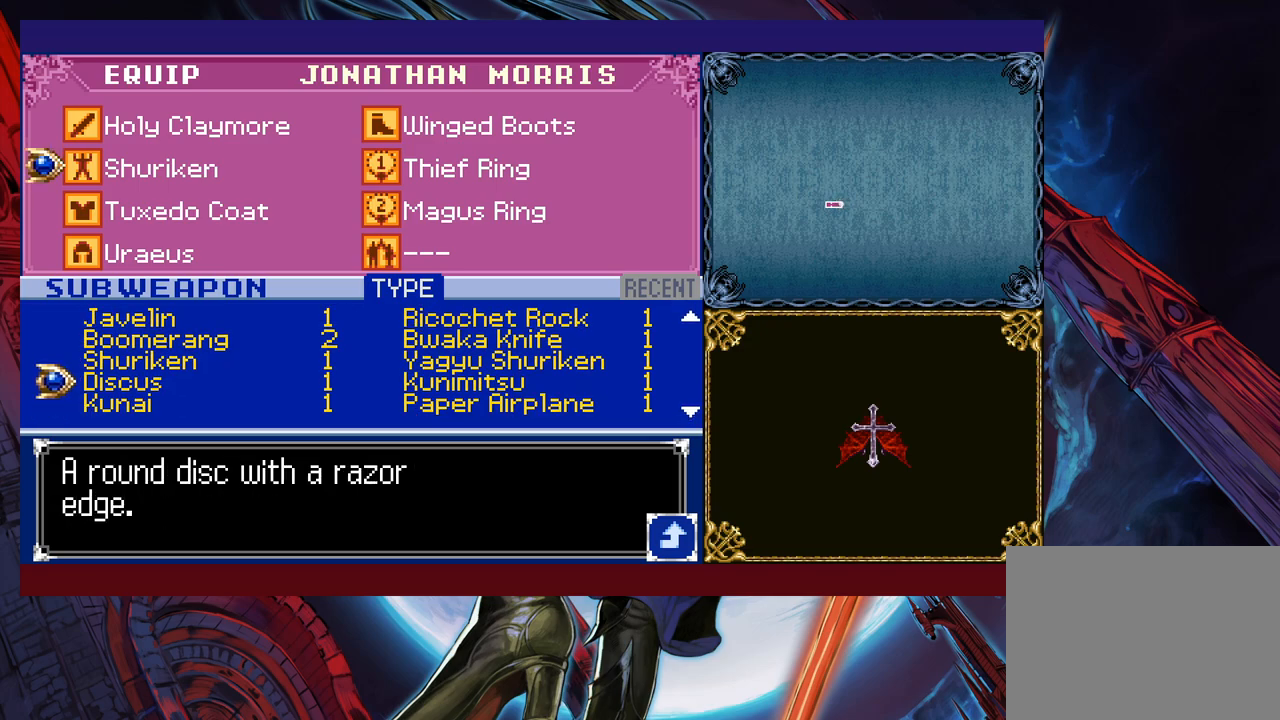
{"buttons": [], "left_stick": "center", "events": [[67, "left_stick", "center"], [117, "left_stick", "down"], [217, "left_stick", "center"], [300, "left_stick", "down"], [367, "left_stick", "center"]]}
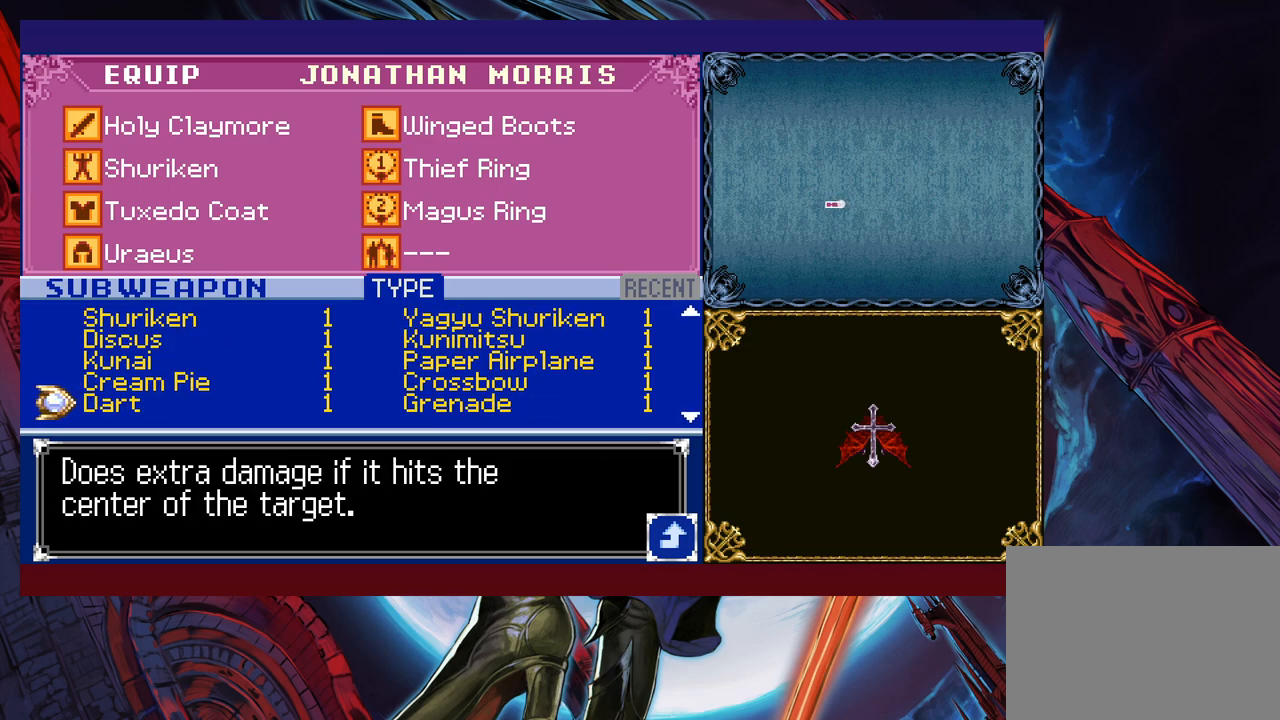
{"buttons": [], "left_stick": "right", "events": [[200, "A", "down"], [217, "A", "up"], [300, "B", "down"], [350, "B", "up"], [400, "B", "down"], [417, "left_stick", "right"], [450, "B", "up"]]}
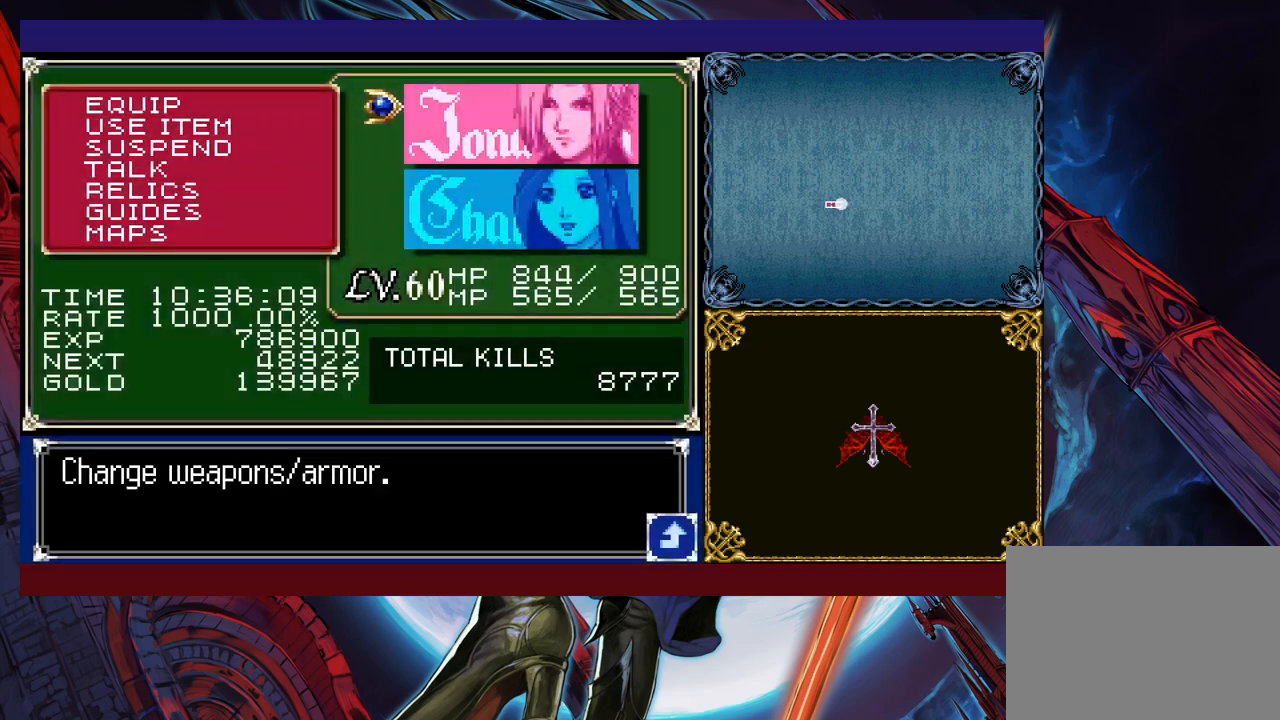
{"buttons": [], "left_stick": "center", "events": [[17, "B", "down"], [67, "B", "up"], [117, "B", "down"], [300, "B", "up"], [450, "left_stick", "center"]]}
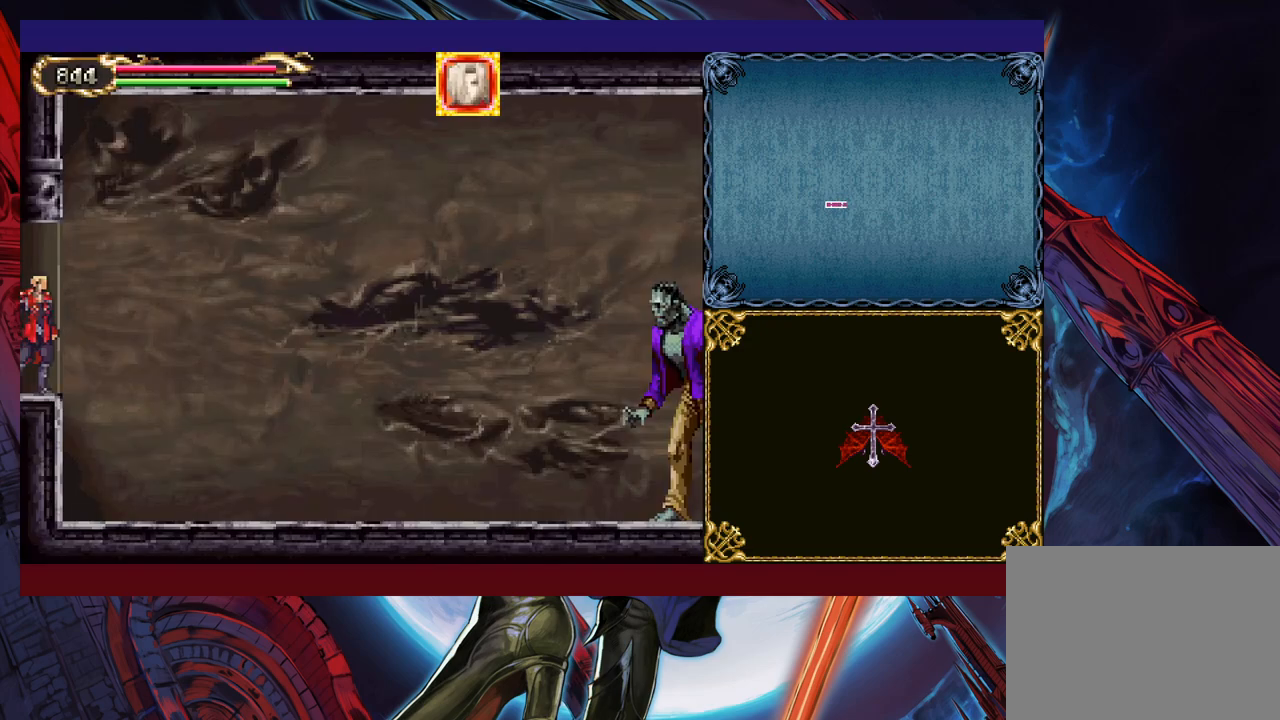
{"buttons": [], "left_stick": "up", "events": [[67, "left_stick", "up"]]}
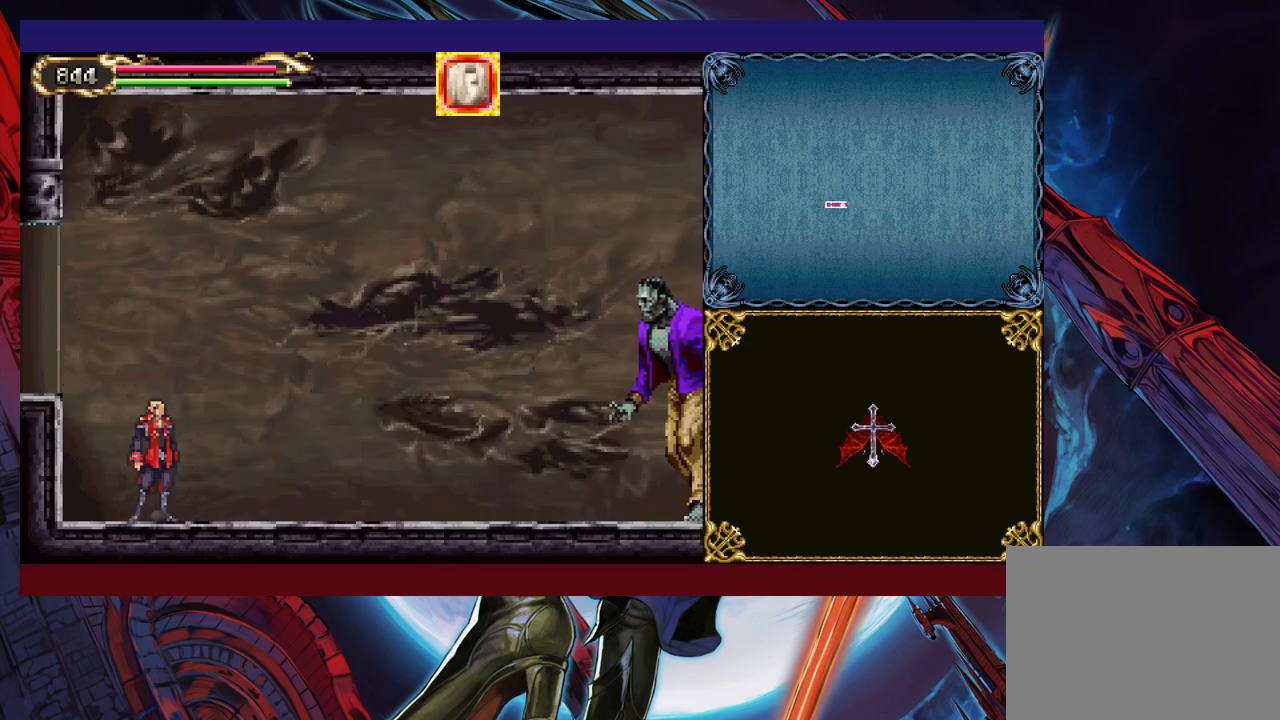
{"buttons": ["Y"], "left_stick": "up", "events": [[67, "X", "down"], [167, "X", "up"], [167, "Y", "down"], [250, "X", "down"], [250, "Y", "up"], [350, "X", "up"], [350, "Y", "down"], [400, "X", "down"], [417, "Y", "up"], [500, "X", "up"], [500, "Y", "down"]]}
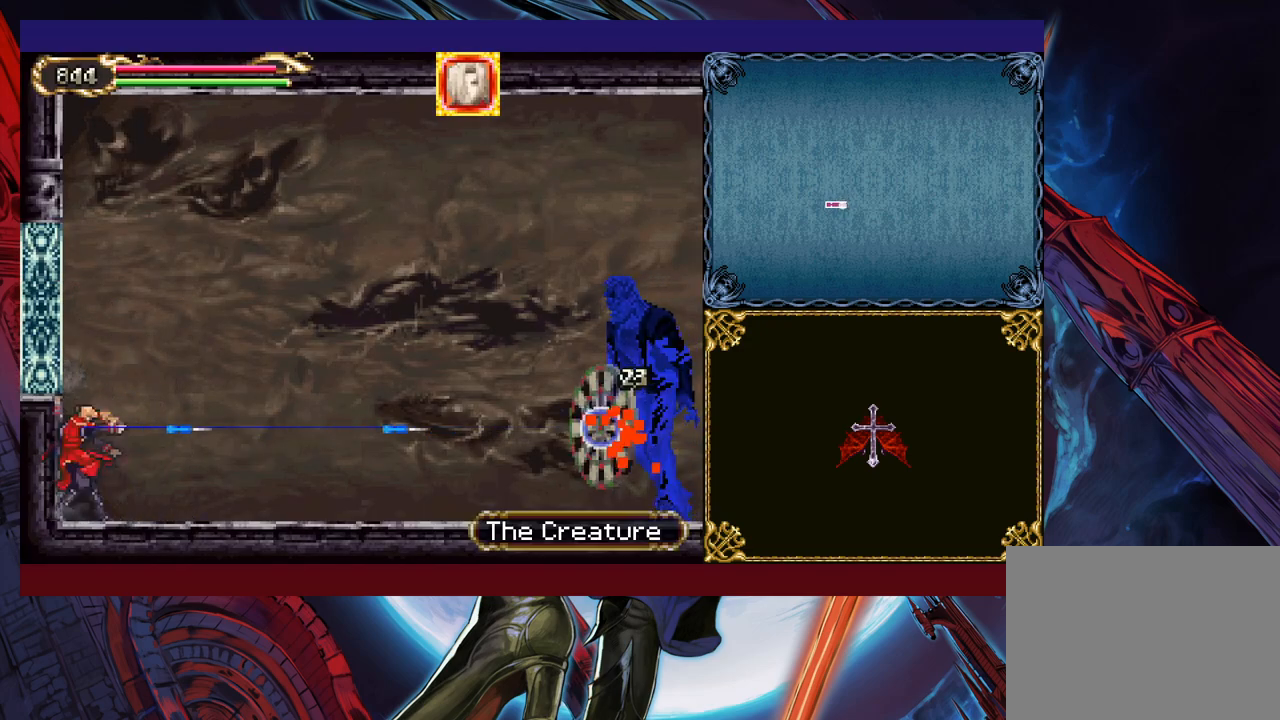
{"buttons": ["X", "Y"], "left_stick": "up", "events": [[67, "X", "down"], [67, "Y", "up"], [150, "X", "up"], [167, "Y", "down"], [217, "X", "down"], [267, "X", "up"], [350, "X", "down"], [367, "Y", "up"], [417, "X", "up"], [417, "Y", "down"], [467, "X", "down"]]}
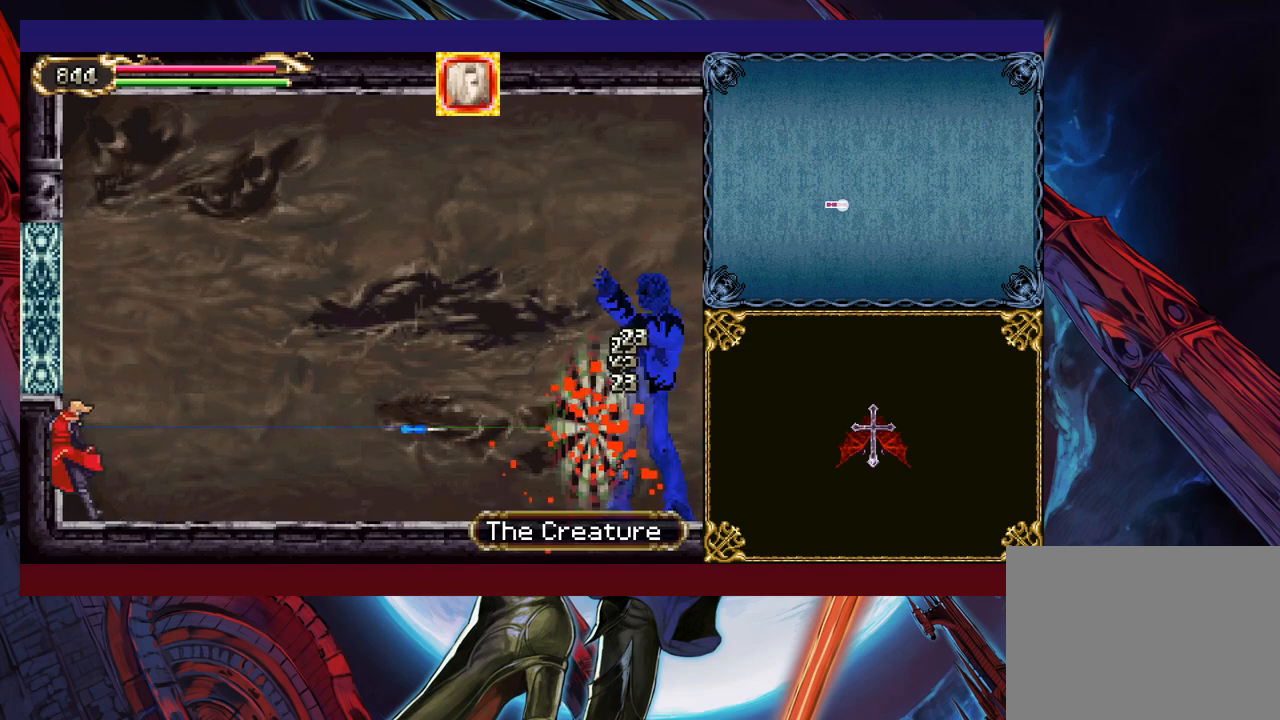
{"buttons": ["X"], "left_stick": "up", "events": [[17, "Y", "up"], [100, "X", "up"], [100, "Y", "down"], [117, "X", "down"], [167, "Y", "up"], [217, "X", "up"], [250, "Y", "down"], [267, "X", "down"], [300, "Y", "up"], [350, "X", "up"], [367, "Y", "down"], [417, "X", "down"], [467, "Y", "up"]]}